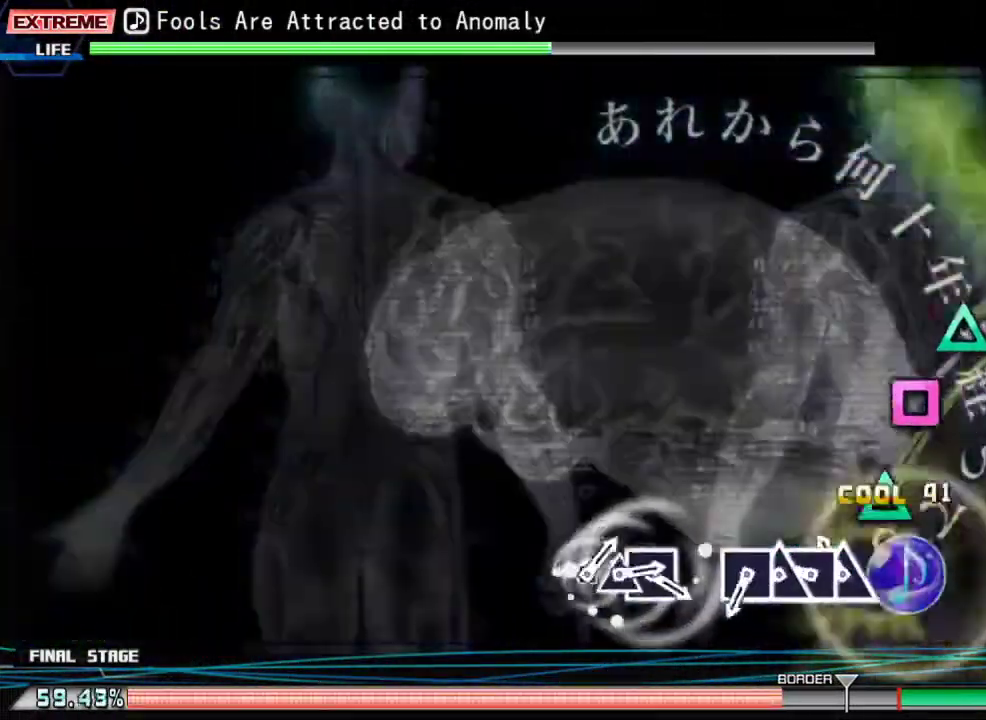
Gameplay with a controller (PlayStation layout); each line is a JSON object with the inputs held at the frame after it. "events" lists button and stick changes between this image and that frame as [ms after this image, input, new state], when the widget could be followed in between. Not read: left_stick right_stick.
{"buttons": ["DPAD_LEFT"], "events": [[100, "DPAD_LEFT", "up"], [133, "TRIANGLE", "down"], [200, "TRIANGLE", "up"], [233, "DPAD_LEFT", "down"], [333, "DPAD_LEFT", "up"], [333, "TRIANGLE", "down"], [433, "DPAD_LEFT", "down"], [433, "TRIANGLE", "up"]]}
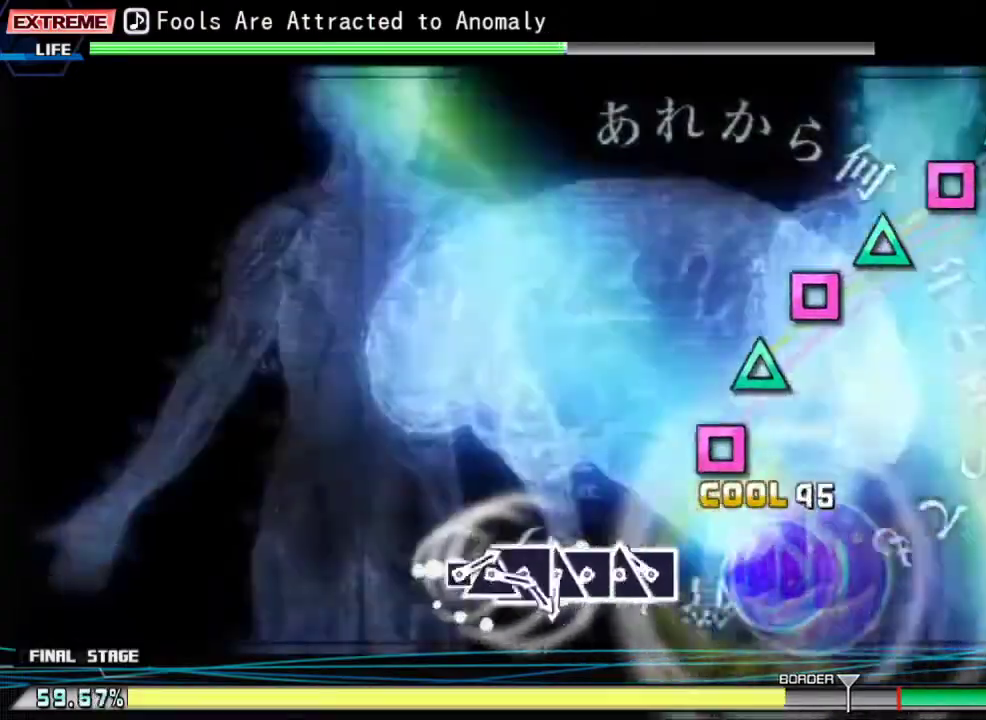
{"buttons": ["DPAD_UP"], "events": [[67, "DPAD_LEFT", "up"], [133, "SQUARE", "down"], [233, "DPAD_UP", "down"], [233, "SQUARE", "up"], [333, "DPAD_UP", "up"], [367, "SQUARE", "down"], [467, "SQUARE", "up"], [500, "DPAD_UP", "down"]]}
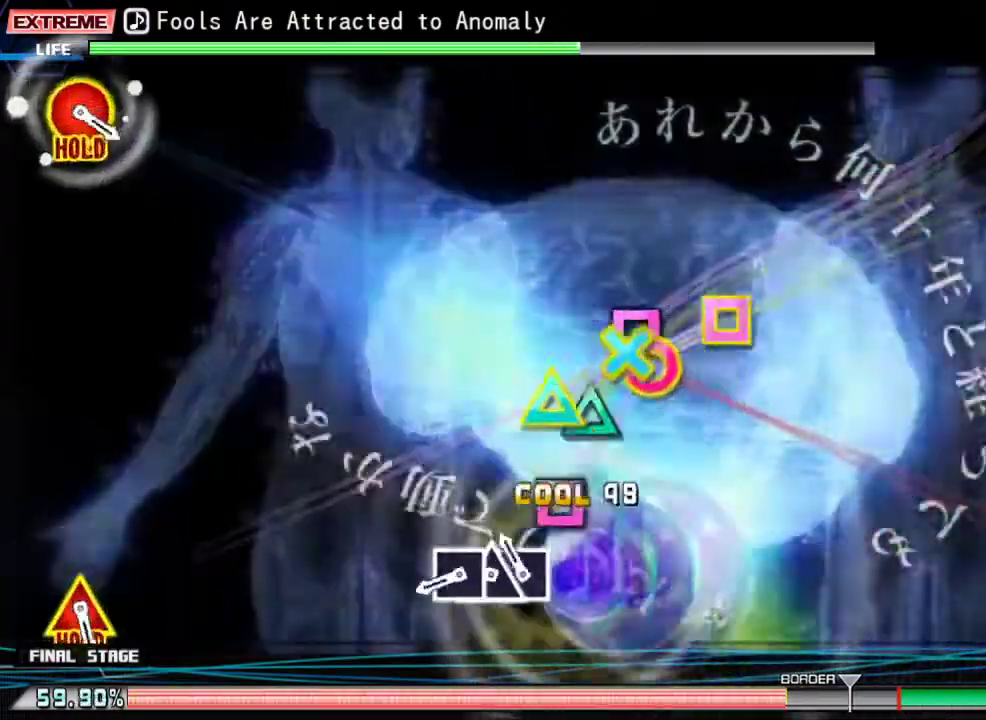
{"buttons": ["CROSS", "CIRCLE", "DPAD_UP", "DPAD_LEFT"], "events": [[100, "DPAD_UP", "up"], [100, "SQUARE", "down"], [200, "DPAD_UP", "down"], [200, "SQUARE", "up"], [300, "SQUARE", "down"], [333, "DPAD_UP", "up"], [367, "SQUARE", "up"], [500, "CIRCLE", "down"], [500, "CROSS", "down"], [500, "DPAD_LEFT", "down"], [500, "DPAD_UP", "down"]]}
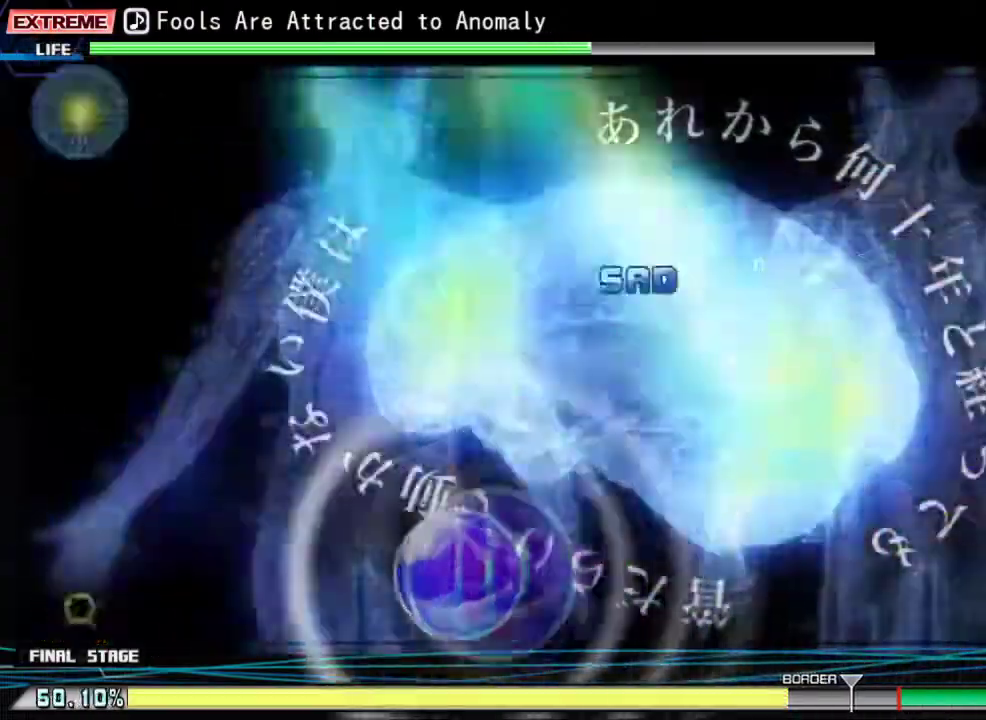
{"buttons": ["CROSS", "CIRCLE", "DPAD_UP", "DPAD_LEFT"], "events": []}
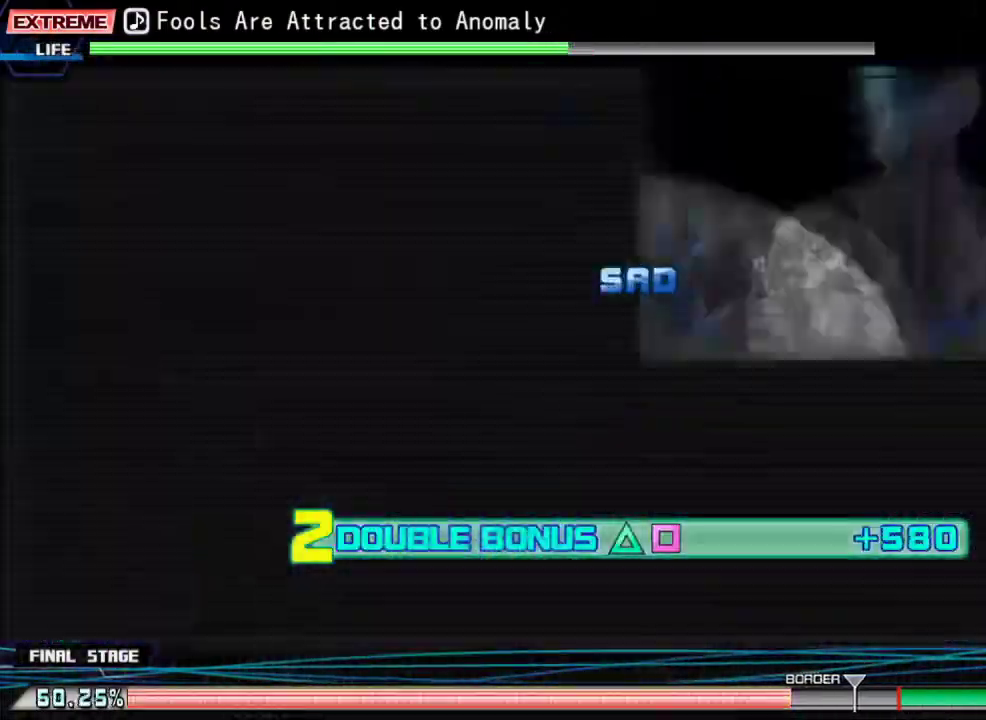
{"buttons": ["CROSS", "CIRCLE", "DPAD_UP", "DPAD_LEFT"], "events": []}
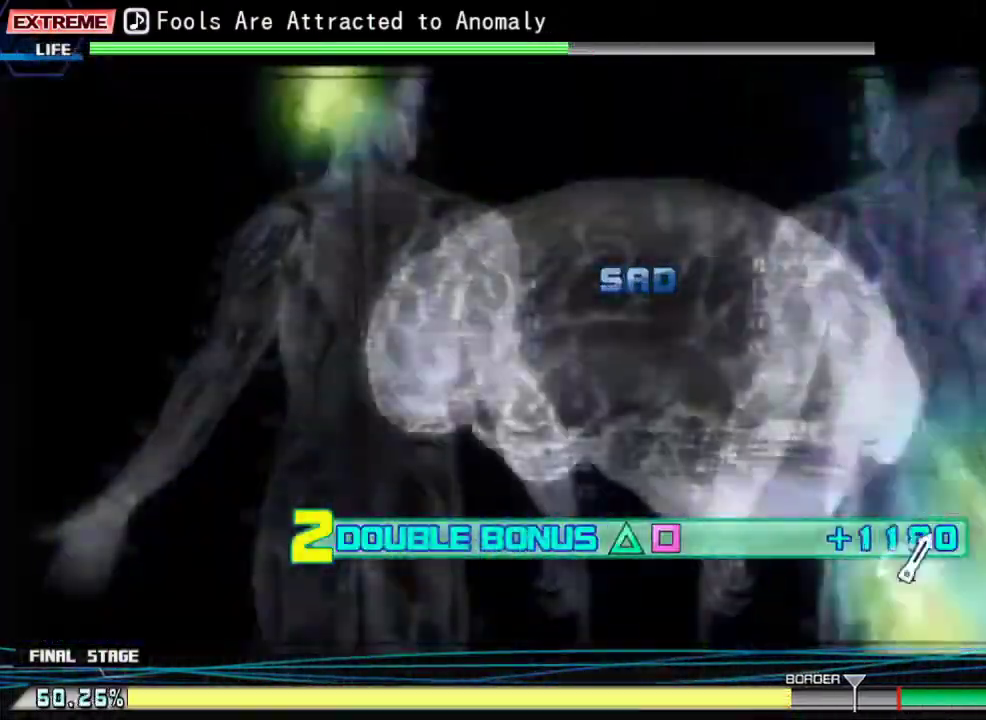
{"buttons": ["CROSS", "CIRCLE", "DPAD_UP", "DPAD_LEFT"], "events": []}
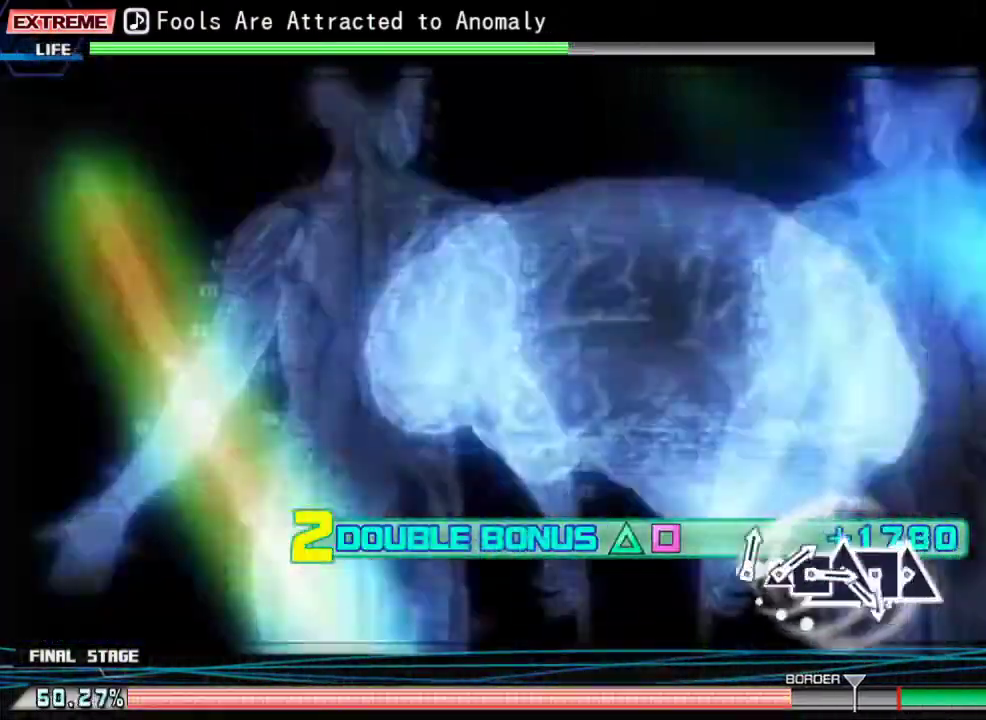
{"buttons": ["TRIANGLE"], "events": [[167, "DPAD_UP", "up"], [200, "CROSS", "up"], [233, "CIRCLE", "up"], [233, "DPAD_LEFT", "up"], [433, "TRIANGLE", "down"]]}
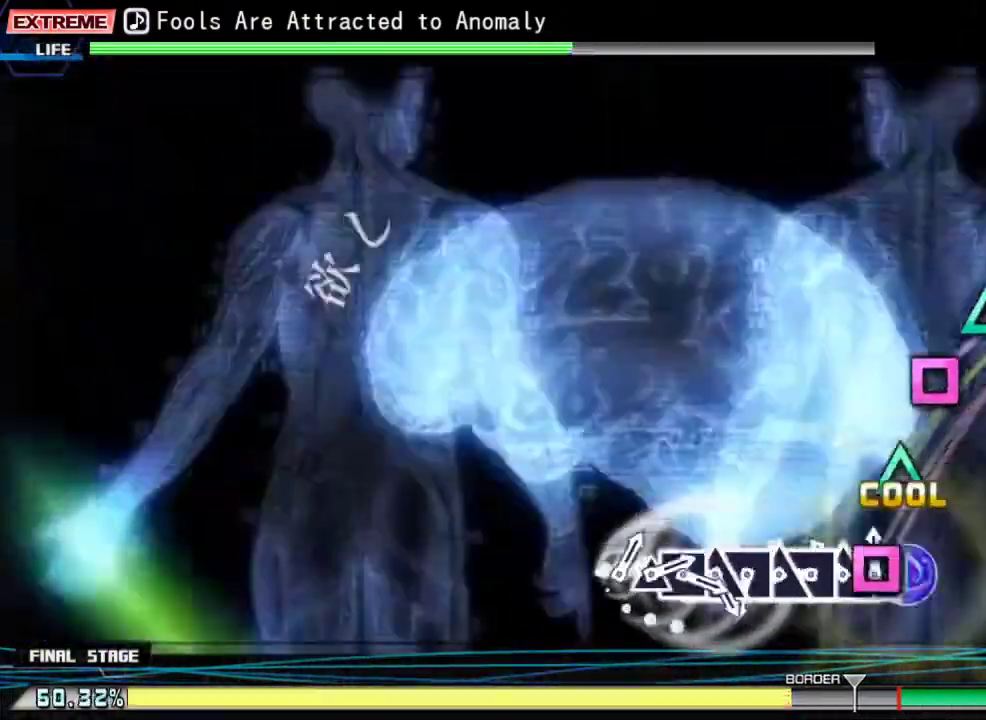
{"buttons": ["DPAD_LEFT"], "events": [[33, "DPAD_LEFT", "down"], [33, "TRIANGLE", "up"], [133, "DPAD_LEFT", "up"], [167, "TRIANGLE", "down"], [267, "DPAD_LEFT", "down"], [267, "TRIANGLE", "up"], [367, "DPAD_LEFT", "up"], [367, "TRIANGLE", "down"], [467, "DPAD_LEFT", "down"], [467, "TRIANGLE", "up"]]}
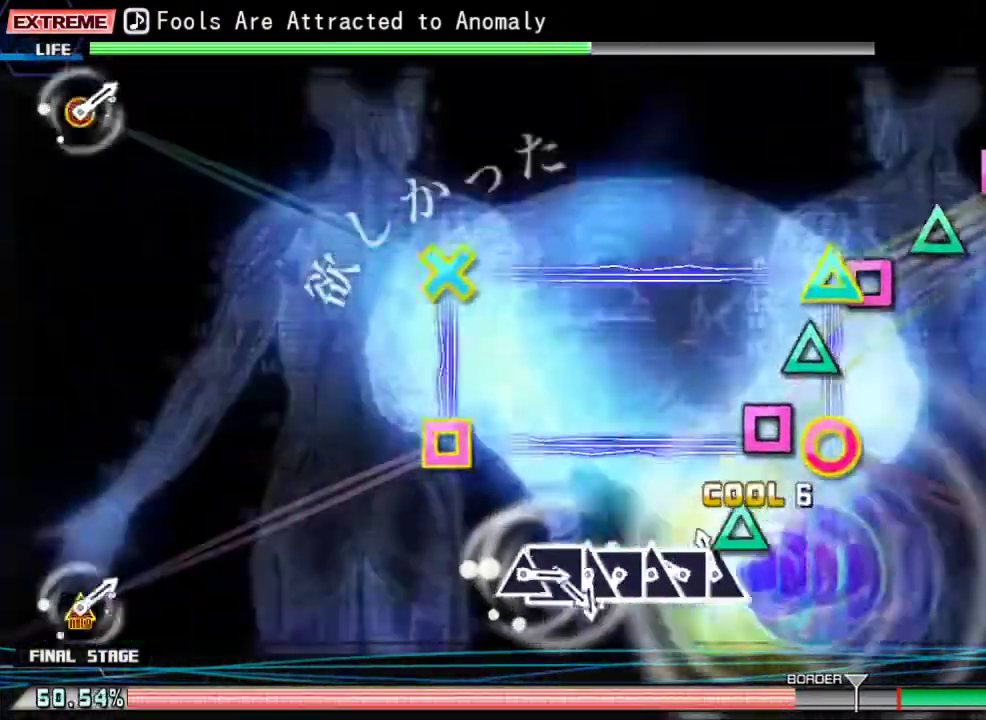
{"buttons": ["TRIANGLE"], "events": [[67, "DPAD_LEFT", "up"], [67, "TRIANGLE", "down"], [167, "TRIANGLE", "up"], [200, "DPAD_LEFT", "down"], [267, "DPAD_LEFT", "up"], [267, "TRIANGLE", "down"], [400, "DPAD_LEFT", "down"], [400, "TRIANGLE", "up"], [500, "DPAD_LEFT", "up"], [500, "TRIANGLE", "down"]]}
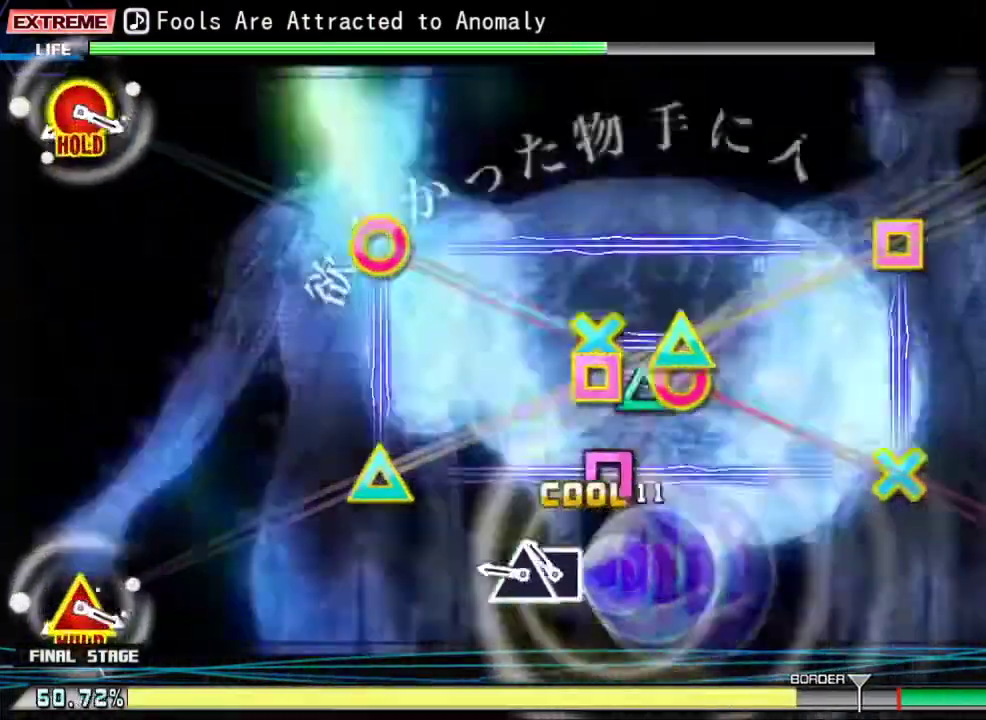
{"buttons": ["CROSS", "CIRCLE", "DPAD_UP", "DPAD_LEFT"], "events": [[100, "DPAD_LEFT", "down"], [100, "TRIANGLE", "up"], [200, "TRIANGLE", "down"], [300, "DPAD_LEFT", "up"], [300, "TRIANGLE", "up"], [433, "CIRCLE", "down"], [433, "CROSS", "down"], [433, "DPAD_UP", "down"], [467, "DPAD_LEFT", "down"]]}
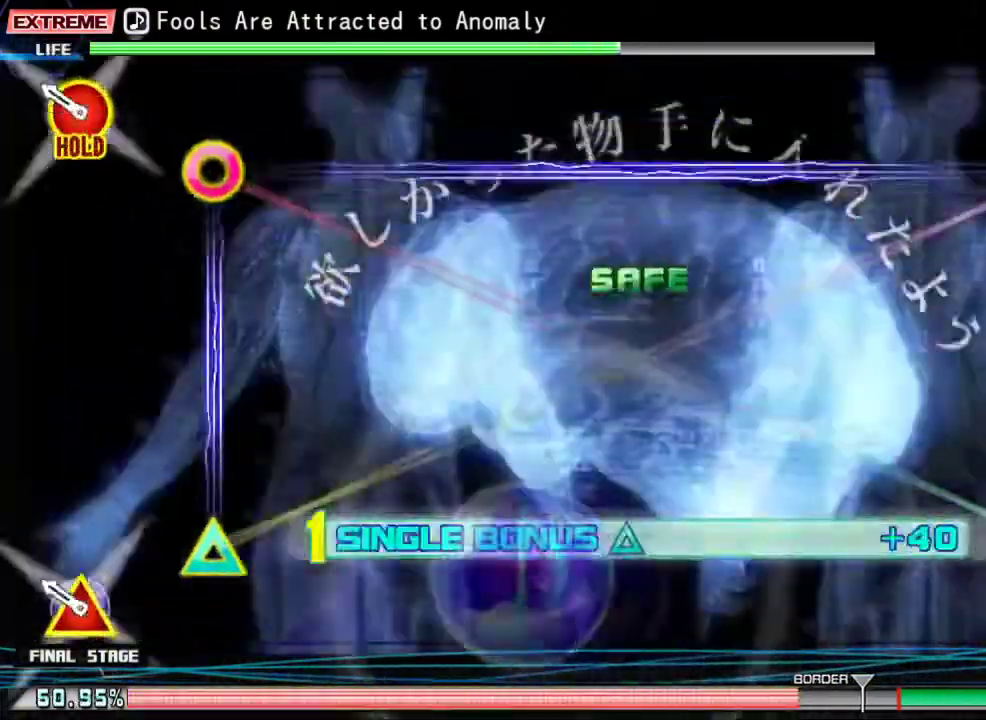
{"buttons": ["CROSS", "CIRCLE", "DPAD_UP", "DPAD_LEFT"], "events": [[67, "CROSS", "up"], [100, "CIRCLE", "up"], [100, "DPAD_UP", "up"], [133, "DPAD_LEFT", "up"], [200, "CIRCLE", "down"], [233, "CROSS", "down"], [233, "DPAD_LEFT", "down"], [233, "DPAD_UP", "down"]]}
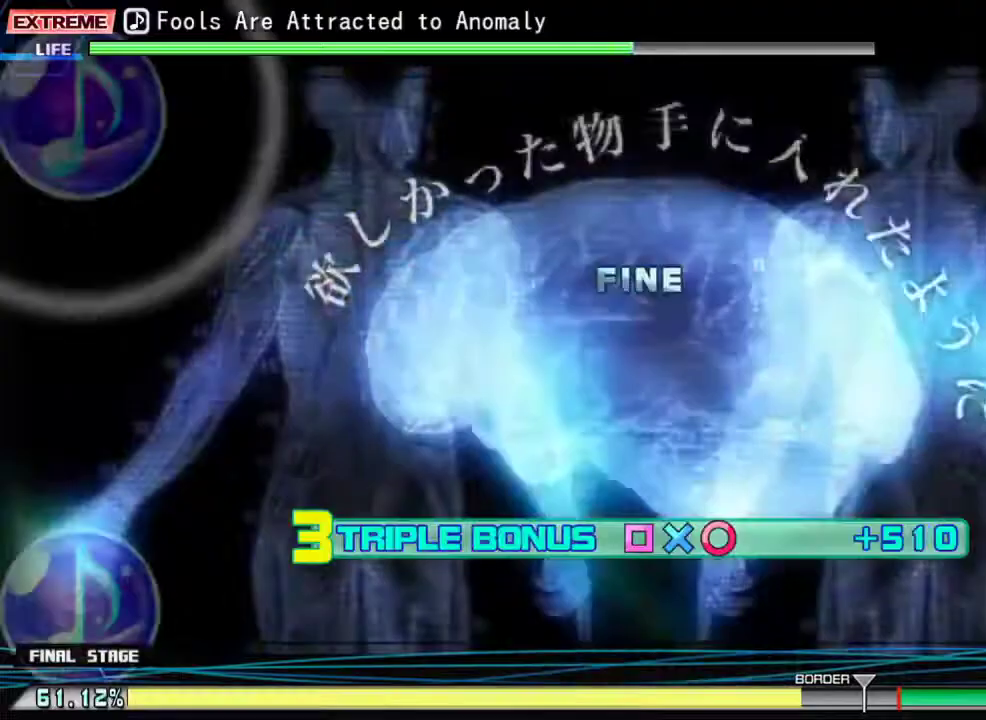
{"buttons": ["CROSS", "CIRCLE", "DPAD_UP", "DPAD_LEFT"], "events": [[467, "DPAD_UP", "up"], [500, "DPAD_UP", "down"]]}
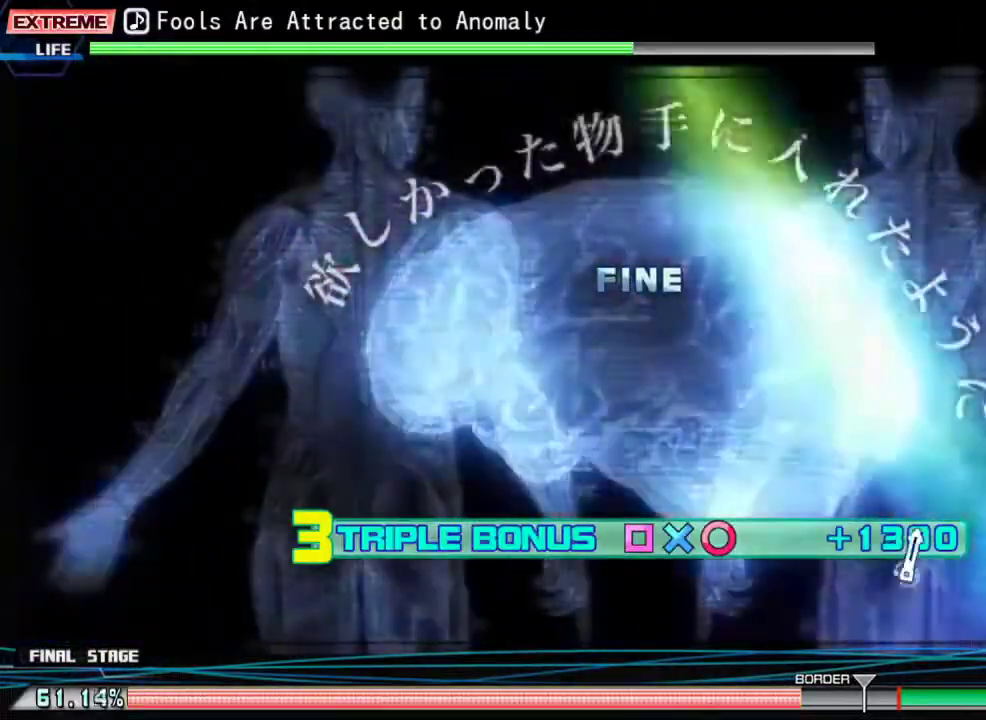
{"buttons": ["CROSS", "CIRCLE", "DPAD_UP", "DPAD_LEFT"], "events": []}
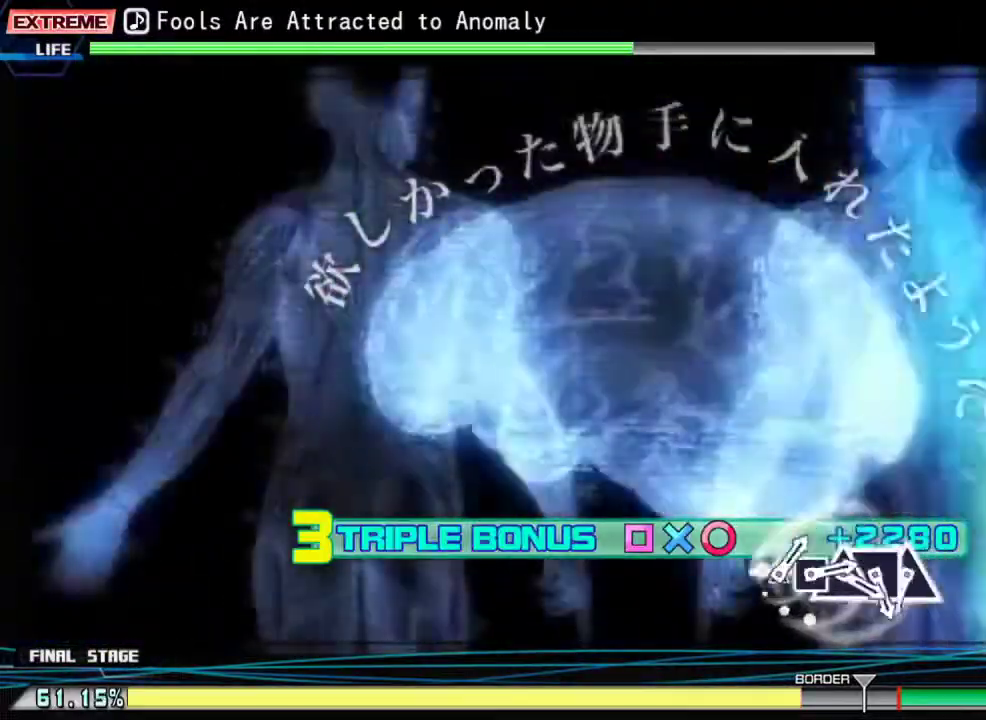
{"buttons": ["TRIANGLE"], "events": [[100, "CIRCLE", "up"], [100, "CROSS", "up"], [133, "DPAD_LEFT", "up"], [133, "DPAD_UP", "up"], [433, "TRIANGLE", "down"]]}
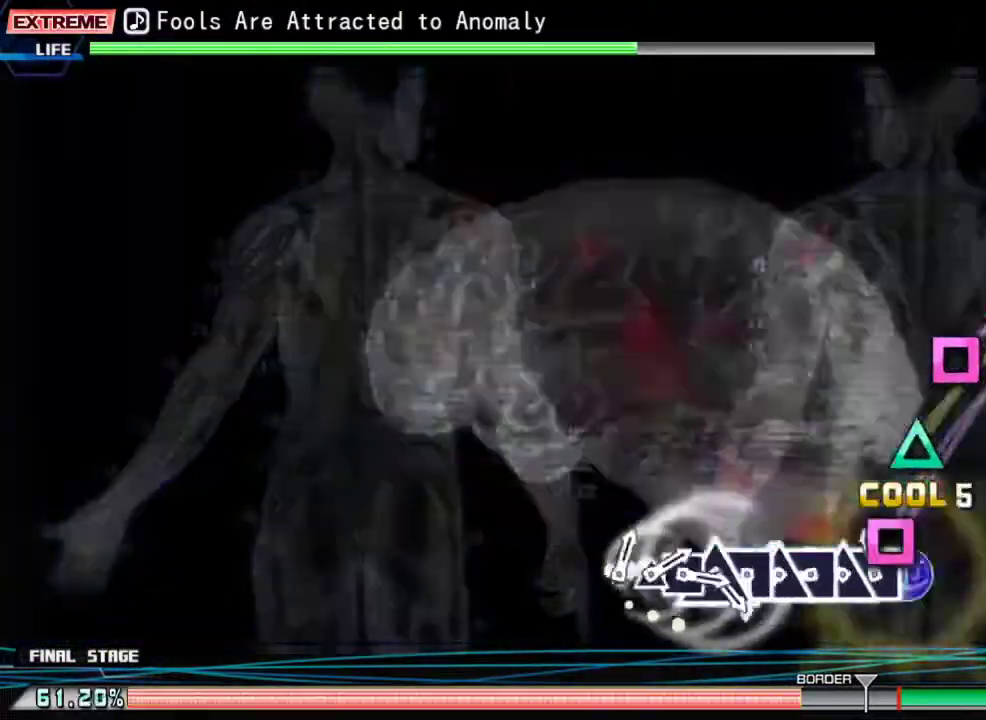
{"buttons": ["DPAD_LEFT"], "events": [[33, "DPAD_LEFT", "down"], [33, "TRIANGLE", "up"], [167, "DPAD_LEFT", "up"], [167, "TRIANGLE", "down"], [267, "TRIANGLE", "up"], [300, "DPAD_LEFT", "down"], [400, "DPAD_LEFT", "up"], [400, "TRIANGLE", "down"], [467, "TRIANGLE", "up"], [500, "DPAD_LEFT", "down"]]}
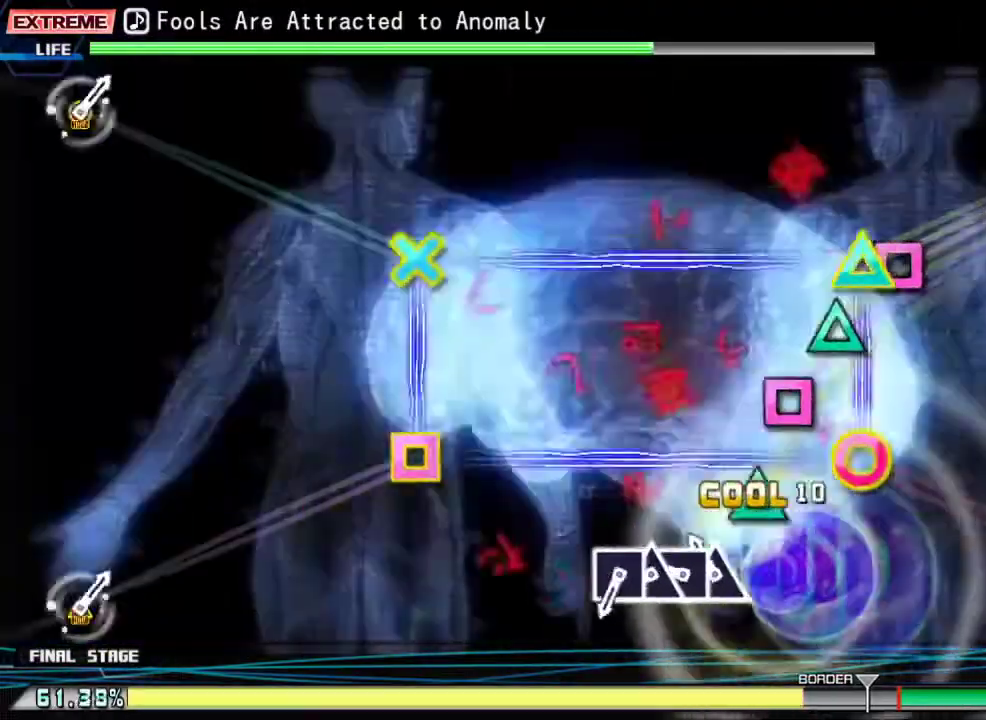
{"buttons": ["DPAD_LEFT"], "events": [[100, "DPAD_LEFT", "up"], [133, "TRIANGLE", "down"], [233, "DPAD_LEFT", "down"], [233, "TRIANGLE", "up"], [333, "DPAD_LEFT", "up"], [333, "TRIANGLE", "down"], [433, "DPAD_LEFT", "down"], [433, "TRIANGLE", "up"]]}
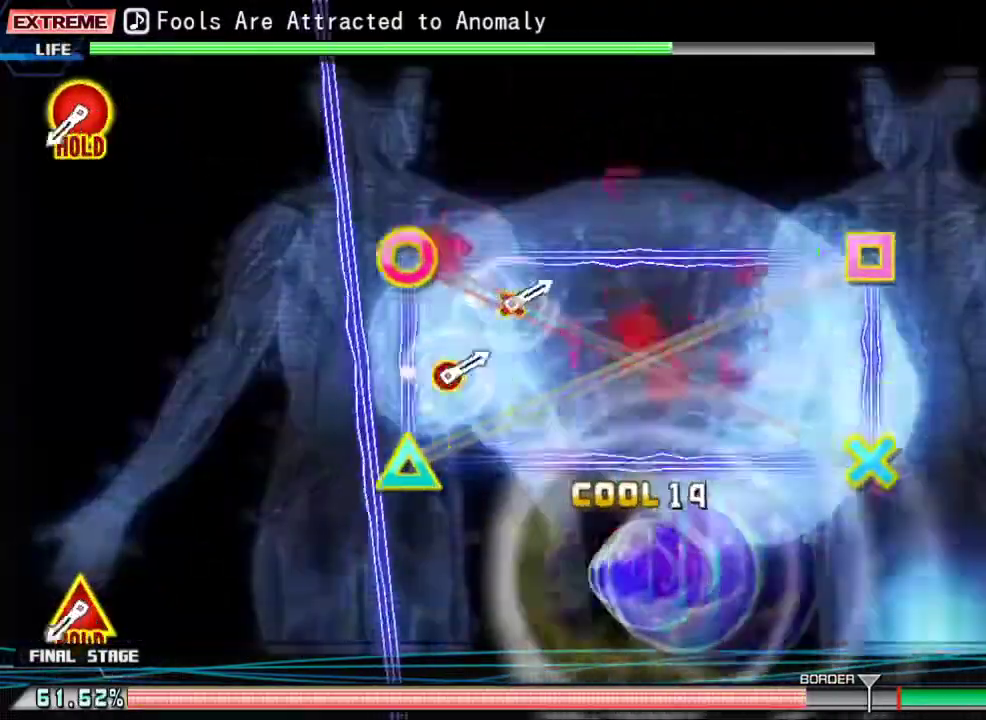
{"buttons": ["CROSS", "CIRCLE", "DPAD_UP", "DPAD_LEFT"], "events": [[33, "TRIANGLE", "down"], [100, "DPAD_LEFT", "up"], [167, "TRIANGLE", "up"], [433, "DPAD_LEFT", "down"], [467, "CIRCLE", "down"], [467, "CROSS", "down"], [467, "DPAD_UP", "down"]]}
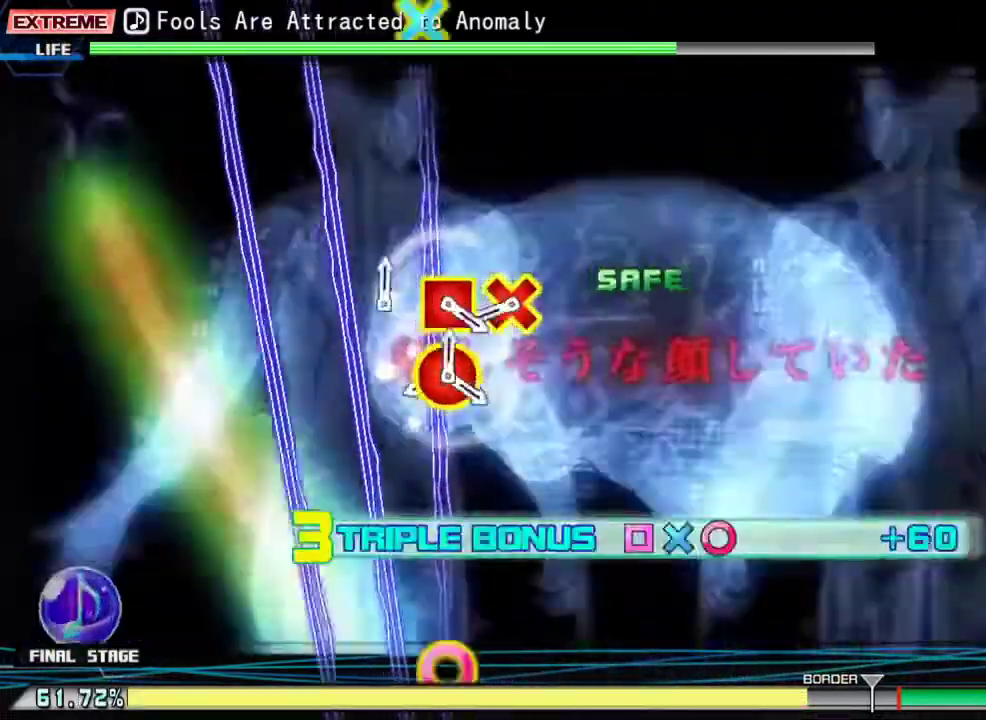
{"buttons": [], "events": [[100, "CIRCLE", "up"], [100, "CROSS", "up"], [100, "DPAD_UP", "up"], [167, "DPAD_LEFT", "up"], [367, "CIRCLE", "down"], [367, "DPAD_DOWN", "down"], [500, "CIRCLE", "up"], [500, "DPAD_DOWN", "up"]]}
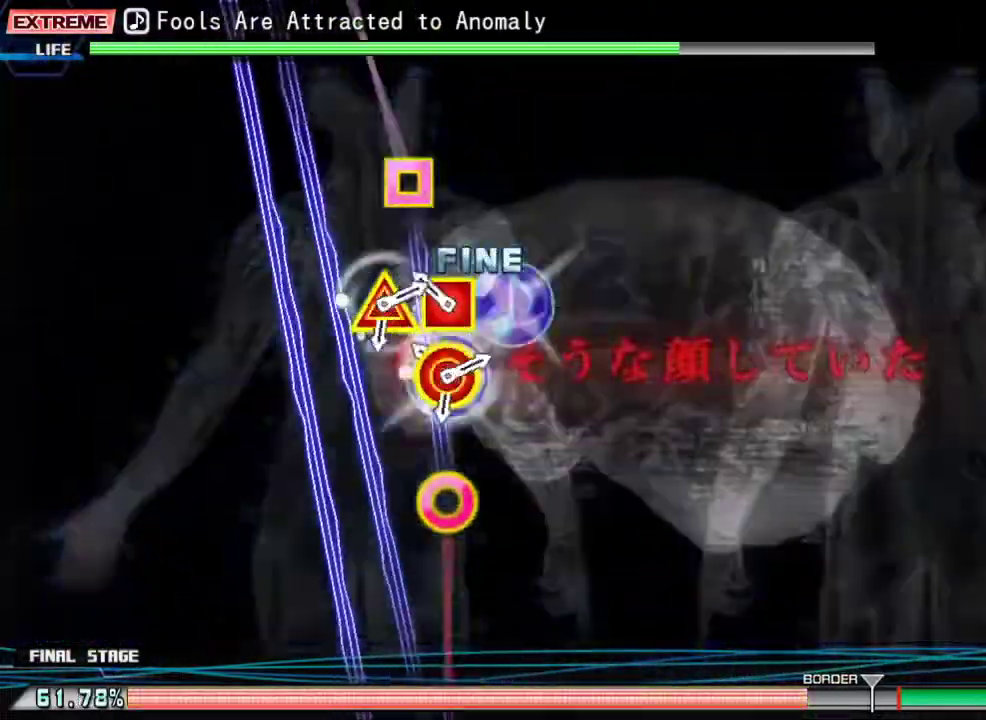
{"buttons": ["DPAD_LEFT"], "events": [[167, "CIRCLE", "down"], [167, "DPAD_LEFT", "down"], [300, "CIRCLE", "up"], [300, "DPAD_LEFT", "up"], [500, "DPAD_LEFT", "down"]]}
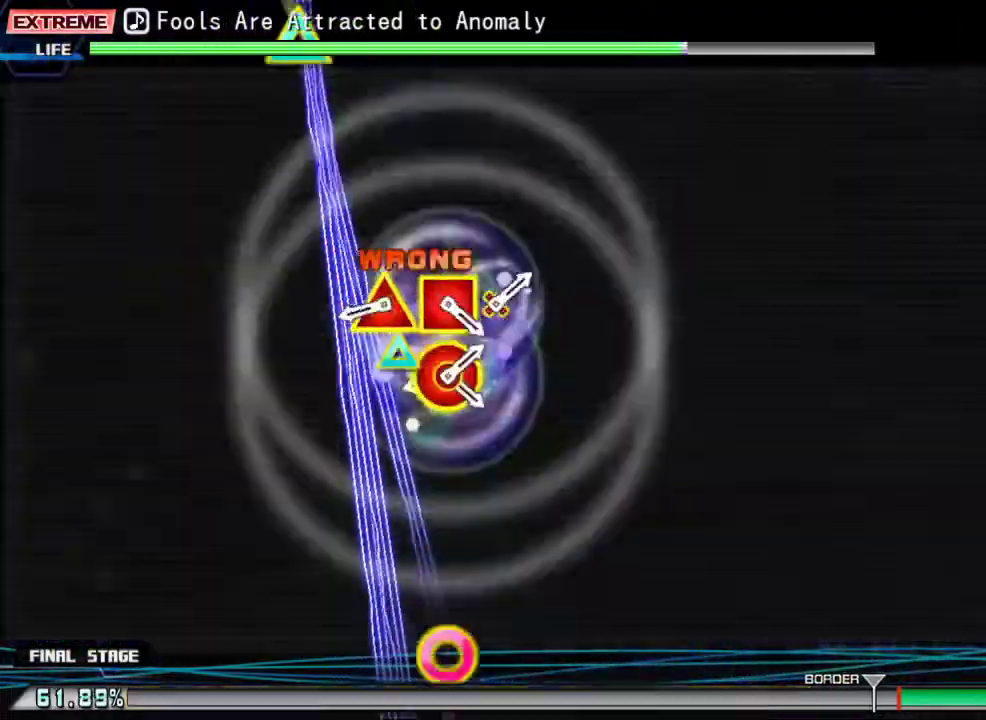
{"buttons": [], "events": [[167, "DPAD_LEFT", "up"], [333, "CIRCLE", "down"], [333, "DPAD_UP", "down"], [467, "CIRCLE", "up"], [467, "DPAD_UP", "up"]]}
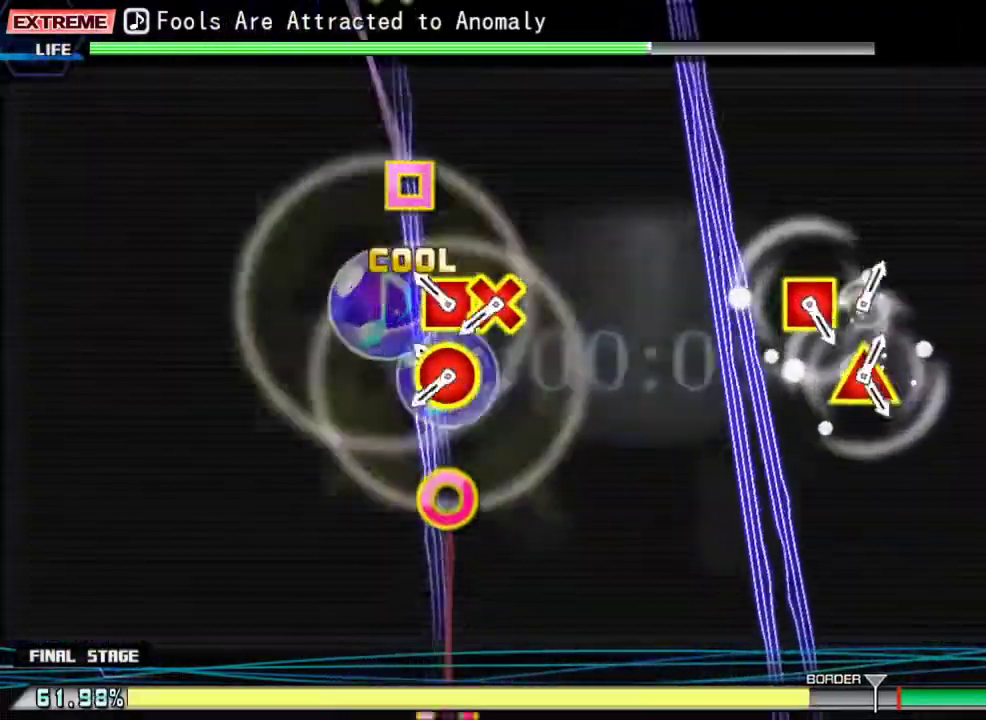
{"buttons": ["DPAD_LEFT"], "events": [[133, "DPAD_DOWN", "down"], [167, "CIRCLE", "down"], [267, "CIRCLE", "up"], [267, "DPAD_DOWN", "up"], [400, "CIRCLE", "down"], [400, "DPAD_LEFT", "down"], [500, "CIRCLE", "up"]]}